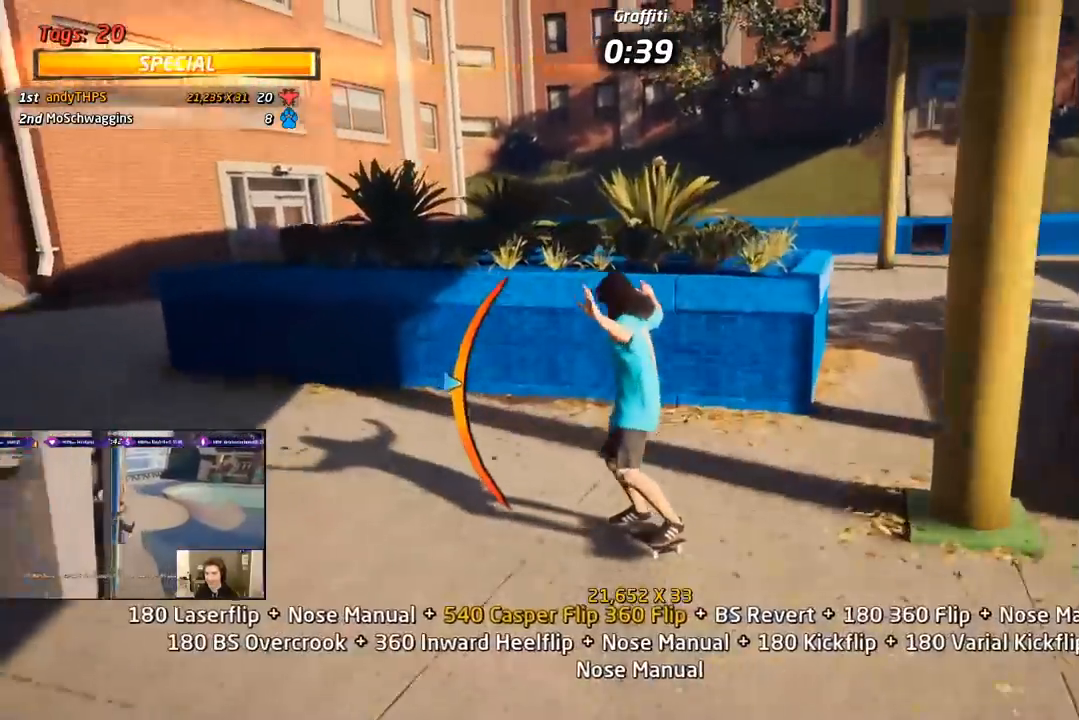
Gameplay with a controller (PlayStation layout); each line is a JSON object with the inputs held at the frame after it. "events" lists button and stick changes between this image and that frame as [ms after this image, input, new state], when the widget could be followed in between. Not read: left_stick.
{"buttons": ["CROSS", "DPAD_UP", "DPAD_LEFT"], "right_stick": "center", "events": [[100, "TRIANGLE", "down"], [183, "L1", "down"], [233, "TRIANGLE", "up"], [300, "SQUARE", "down"], [333, "CROSS", "up"], [433, "L1", "up"], [450, "CROSS", "down"], [450, "SQUARE", "up"]]}
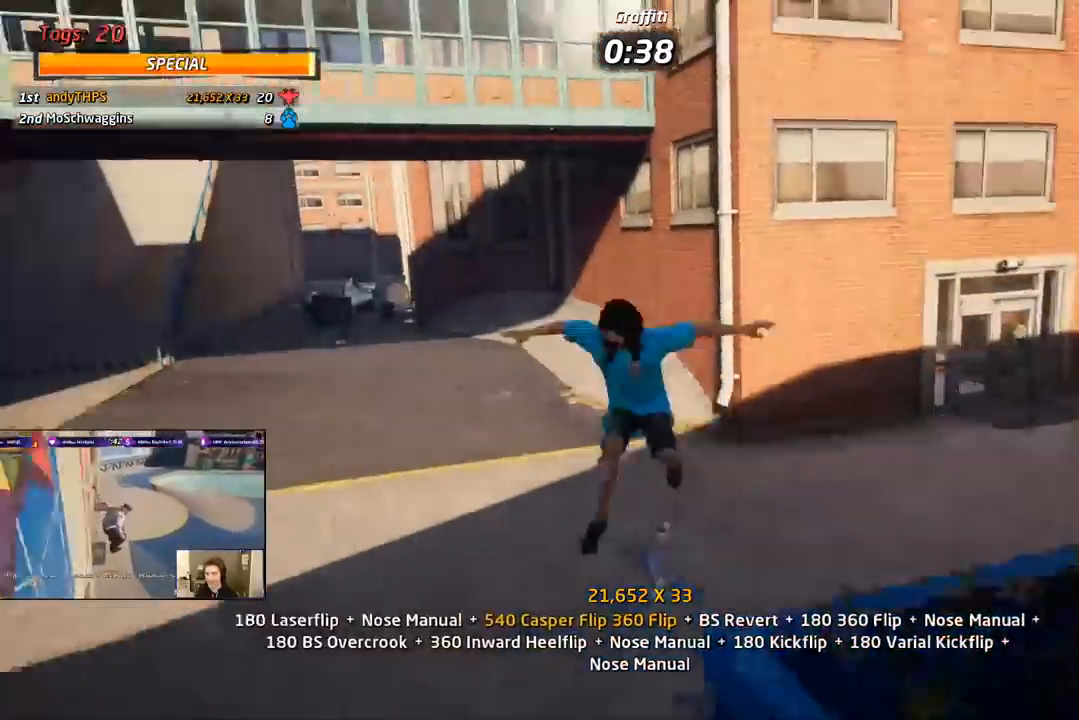
{"buttons": ["CROSS", "DPAD_UP"], "right_stick": "center", "events": [[33, "DPAD_LEFT", "up"], [33, "DPAD_UP", "up"], [133, "DPAD_DOWN", "down"], [217, "DPAD_DOWN", "up"], [300, "DPAD_UP", "down"]]}
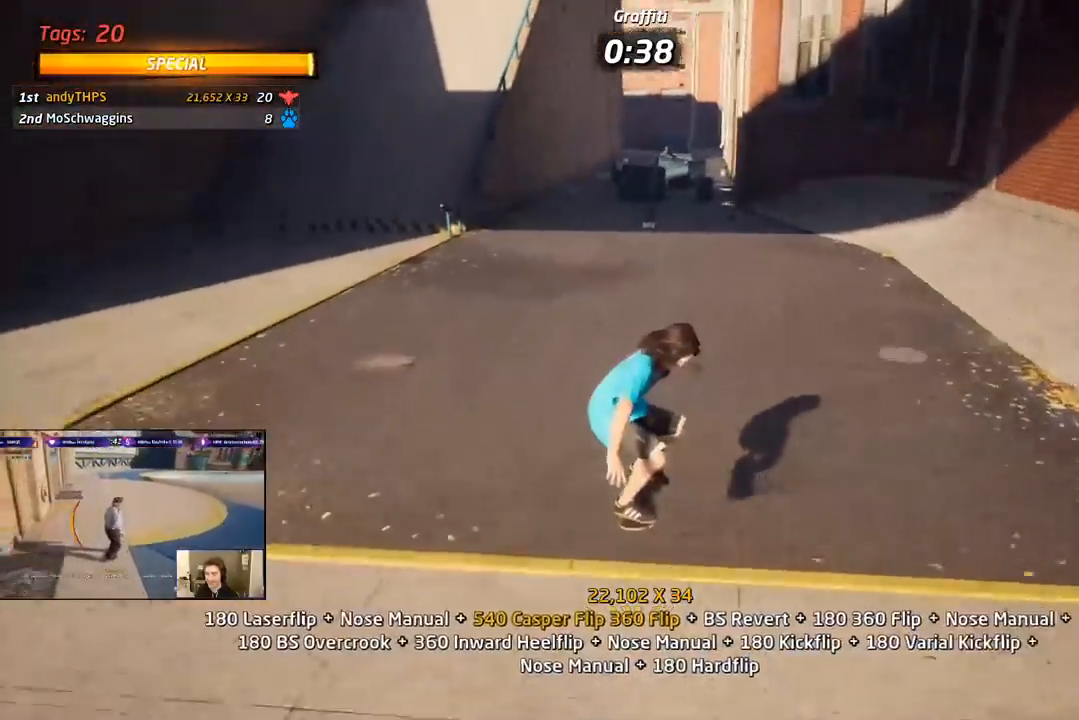
{"buttons": ["CROSS", "L1", "DPAD_DOWN"], "right_stick": "center", "events": [[33, "DPAD_LEFT", "down"], [100, "SQUARE", "down"], [117, "CROSS", "up"], [217, "L1", "down"], [250, "CROSS", "down"], [250, "SQUARE", "up"], [350, "DPAD_UP", "up"], [367, "DPAD_LEFT", "up"], [433, "DPAD_DOWN", "down"]]}
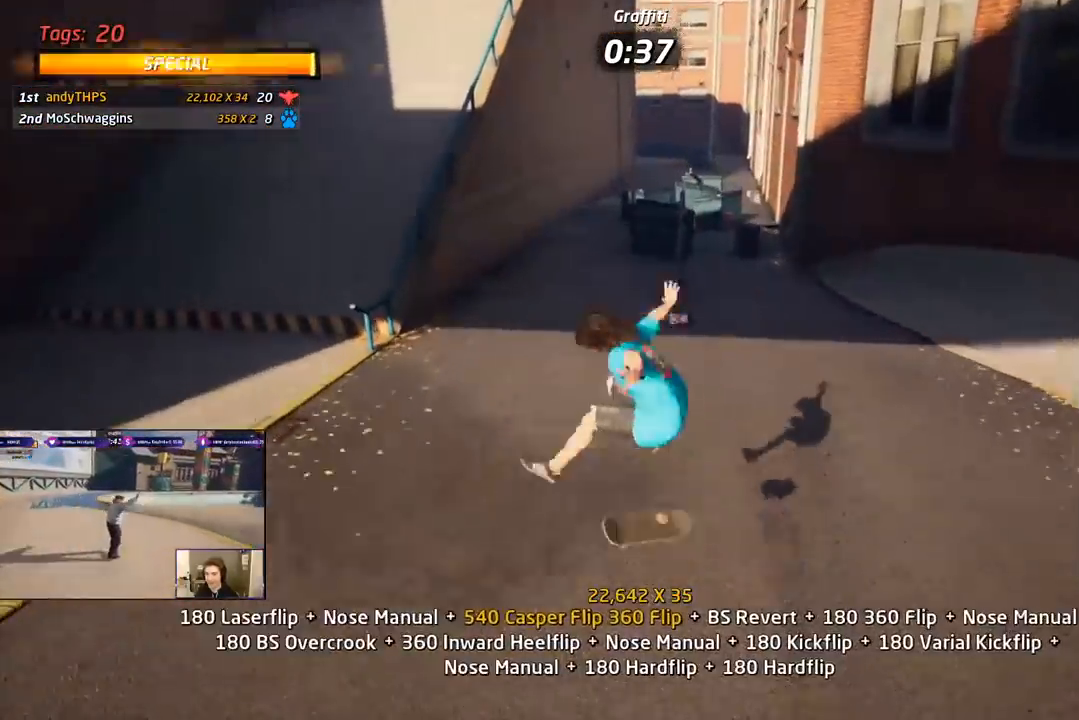
{"buttons": ["CROSS", "DPAD_DOWN", "DPAD_LEFT"], "right_stick": "center", "events": [[33, "DPAD_DOWN", "up"], [83, "L1", "up"], [117, "DPAD_UP", "down"], [233, "DPAD_UP", "up"], [283, "DPAD_DOWN", "down"], [350, "DPAD_LEFT", "down"]]}
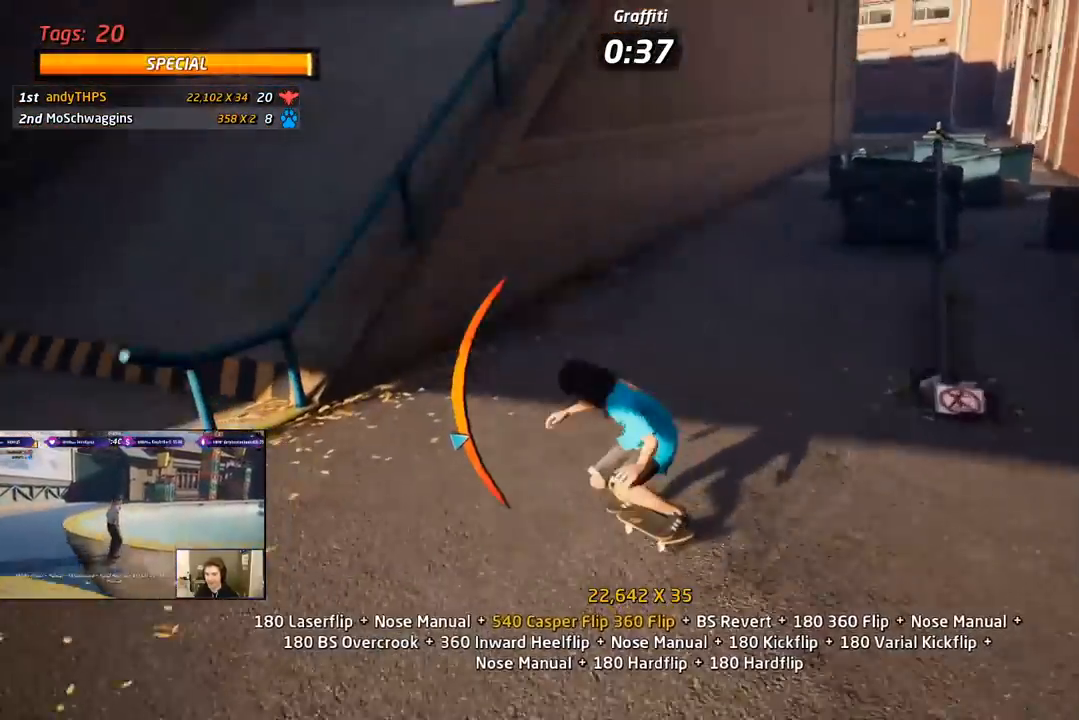
{"buttons": ["TRIANGLE", "DPAD_UP"], "right_stick": "center"}
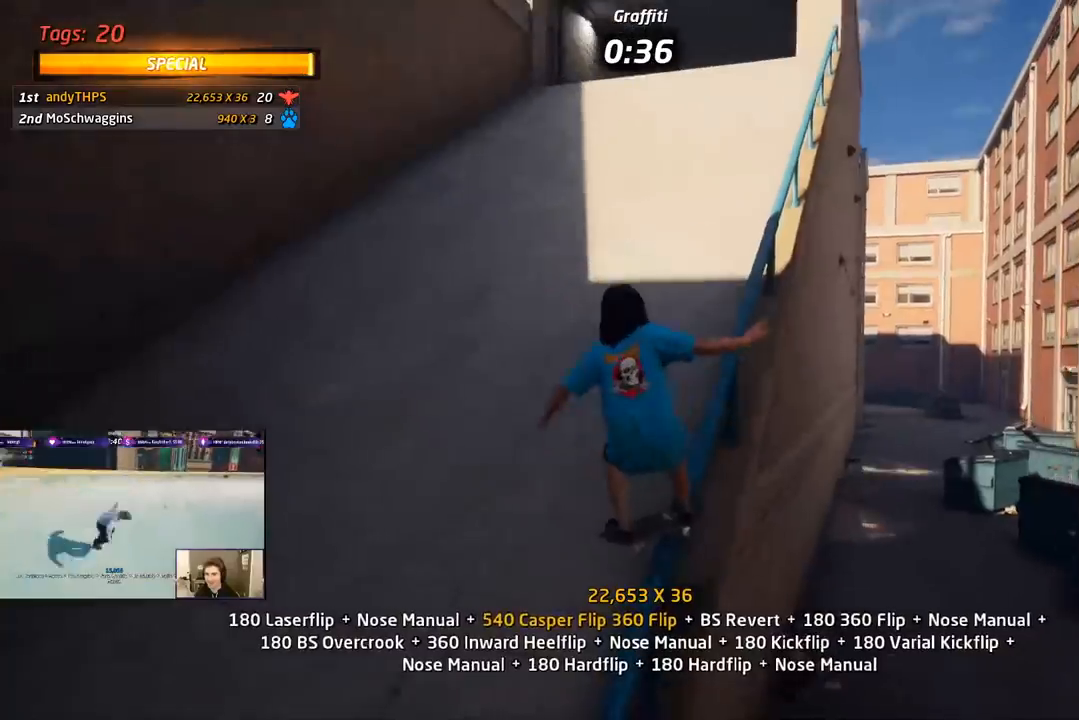
{"buttons": ["CROSS", "TRIANGLE"], "right_stick": "center", "events": [[100, "CROSS", "down"], [100, "DPAD_UP", "up"], [133, "TRIANGLE", "up"], [283, "TRIANGLE", "down"]]}
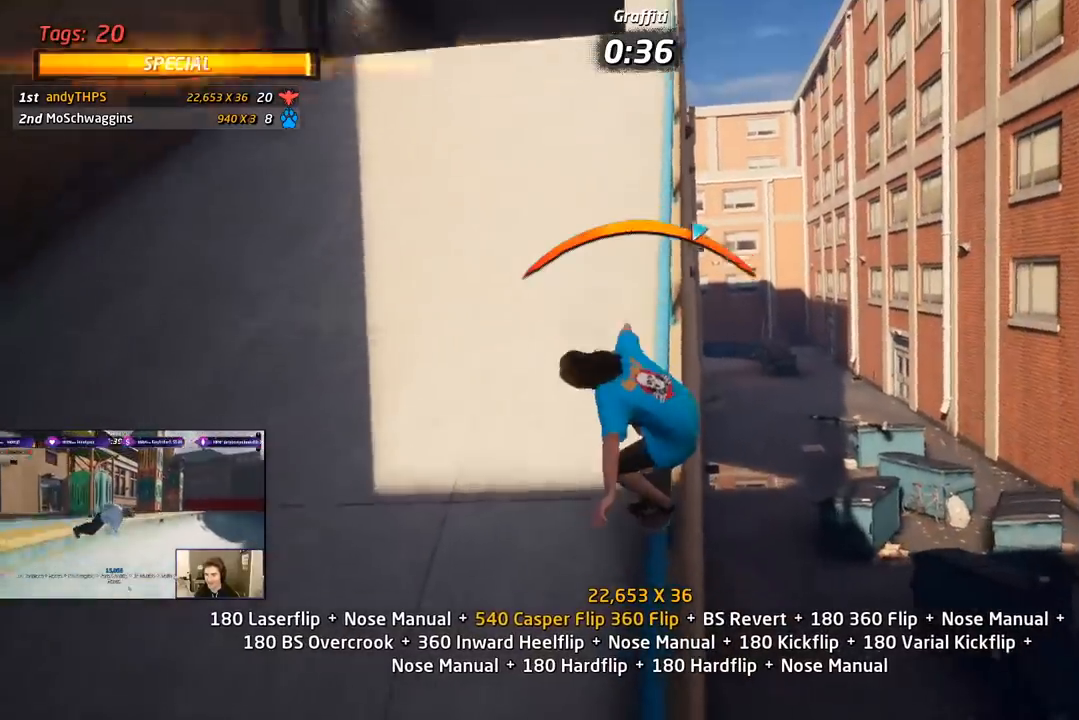
{"buttons": ["CROSS", "DPAD_UP", "DPAD_LEFT"], "right_stick": "center", "events": [[17, "DPAD_RIGHT", "down"], [83, "DPAD_RIGHT", "up"], [133, "TRIANGLE", "up"], [267, "DPAD_LEFT", "down"], [367, "DPAD_UP", "down"], [400, "CROSS", "up"], [433, "CROSS", "down"]]}
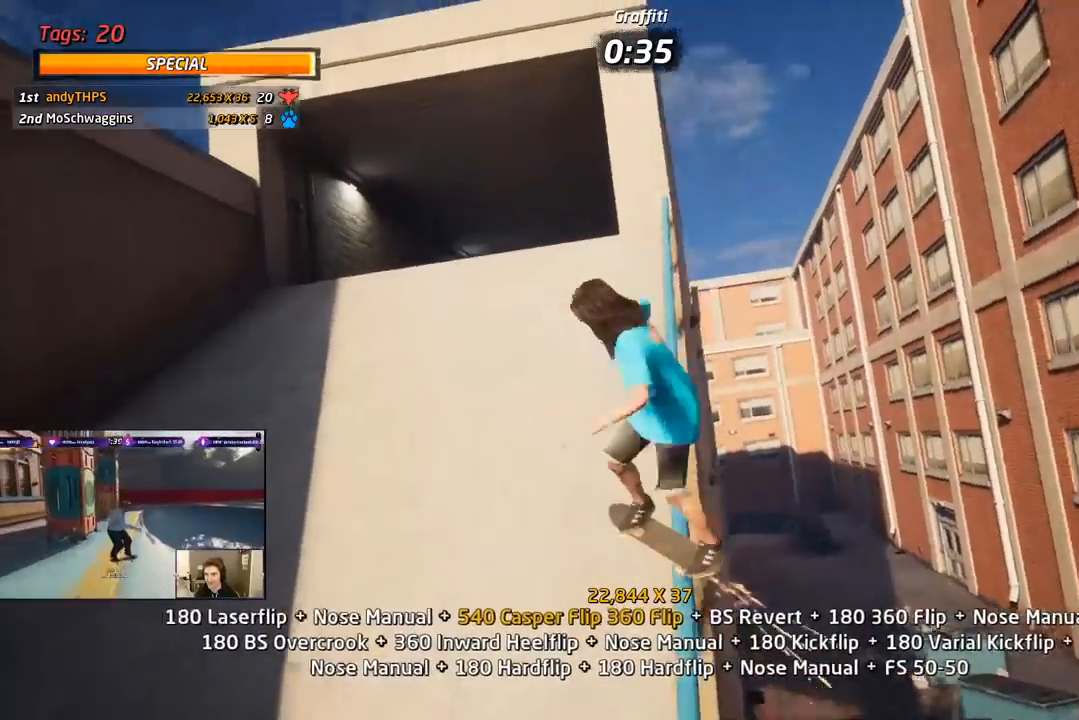
{"buttons": ["CROSS", "R1"], "right_stick": "center", "events": [[33, "CROSS", "up"], [33, "R1", "down"], [67, "DPAD_UP", "up"], [83, "CROSS", "down"], [100, "DPAD_LEFT", "up"]]}
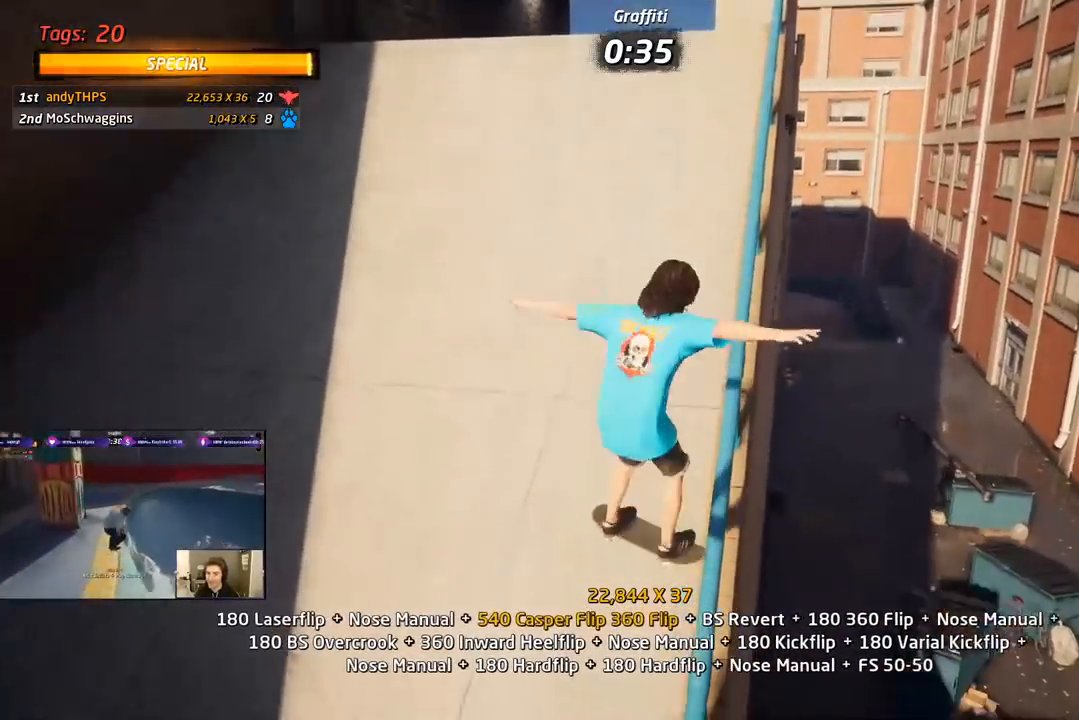
{"buttons": ["CROSS", "DPAD_RIGHT"], "right_stick": "center", "events": [[83, "R1", "up"], [500, "DPAD_RIGHT", "down"]]}
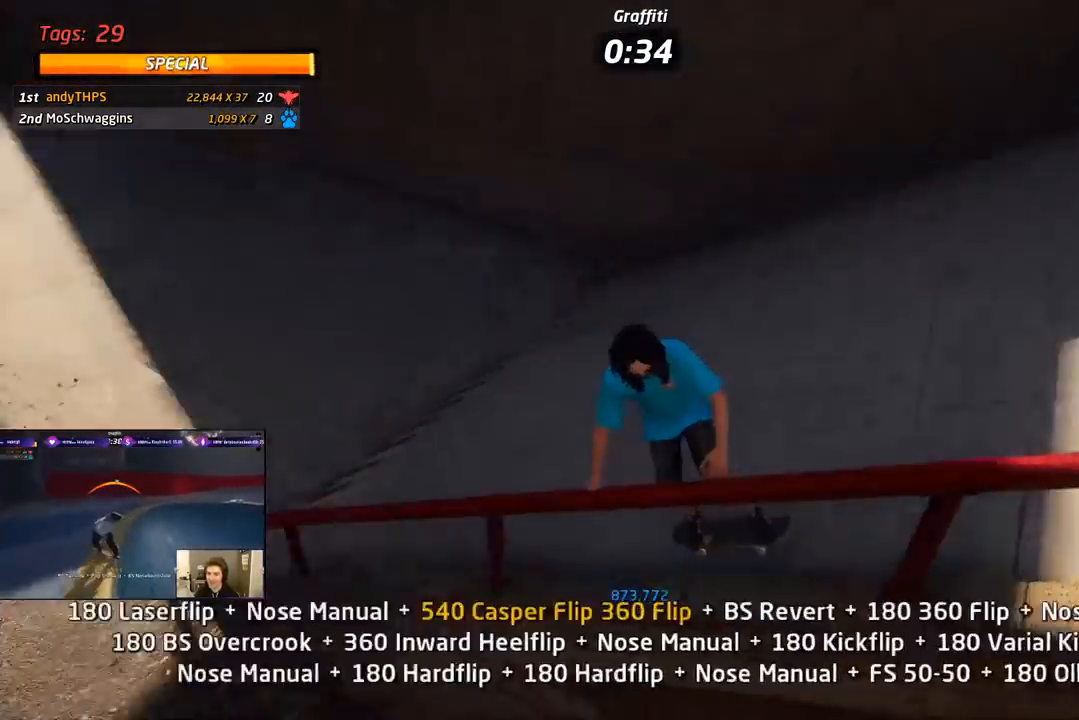
{"buttons": ["CROSS", "DPAD_DOWN", "DPAD_LEFT"], "right_stick": "center", "events": [[17, "DPAD_DOWN", "down"], [133, "DPAD_DOWN", "up"], [150, "DPAD_RIGHT", "up"], [233, "DPAD_LEFT", "down"], [233, "DPAD_UP", "down"], [350, "DPAD_UP", "up"], [450, "DPAD_DOWN", "down"]]}
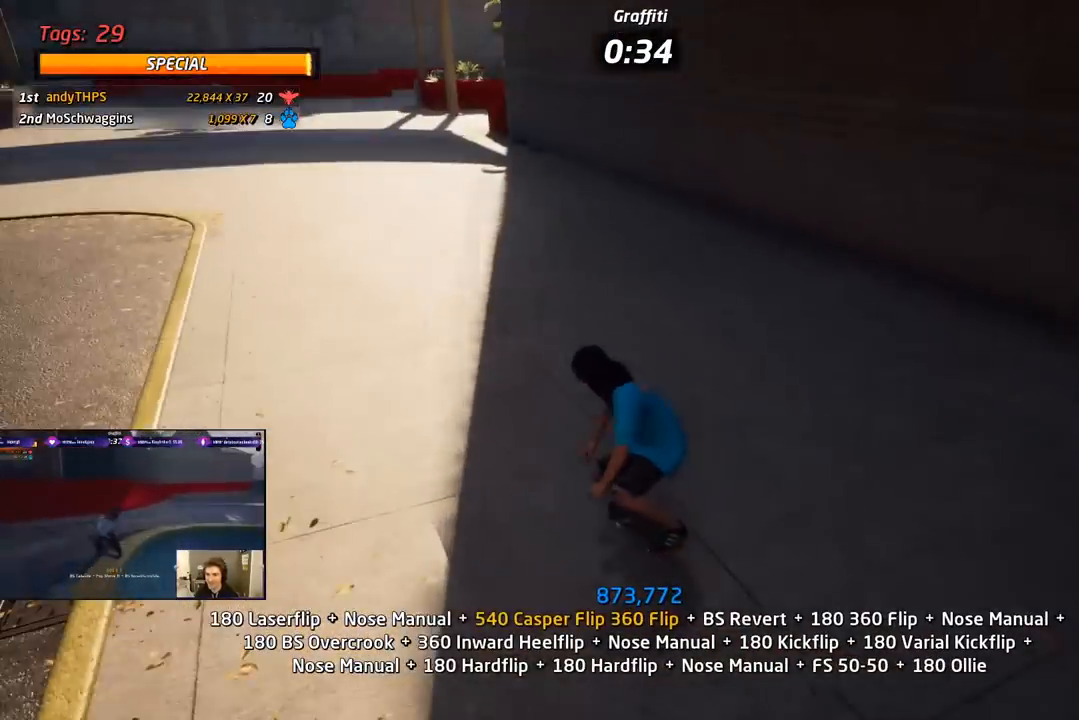
{"buttons": ["CROSS"], "right_stick": "center", "events": [[83, "CROSS", "up"], [83, "L1", "down"], [83, "SQUARE", "down"], [167, "SQUARE", "up"], [217, "SQUARE", "down"], [383, "DPAD_DOWN", "up"], [383, "SQUARE", "up"], [417, "CROSS", "down"], [417, "DPAD_LEFT", "up"], [500, "L1", "up"]]}
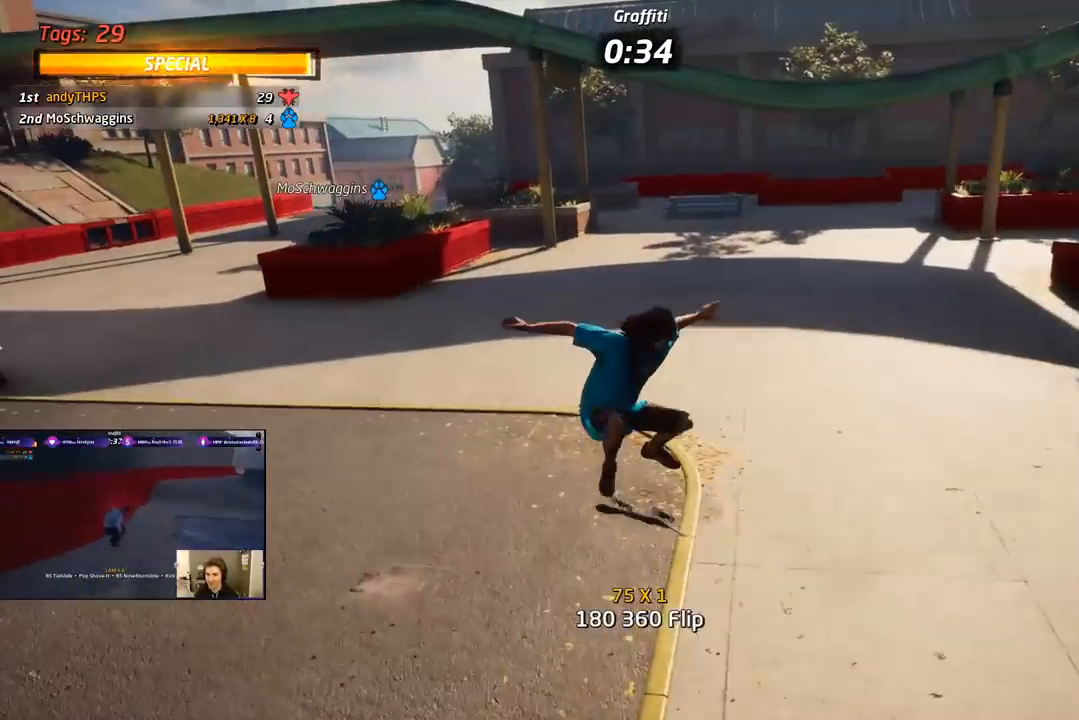
{"buttons": ["CROSS", "SQUARE", "L1", "DPAD_DOWN", "DPAD_LEFT"], "right_stick": "center", "events": [[33, "DPAD_DOWN", "down"], [117, "DPAD_DOWN", "up"], [183, "DPAD_UP", "down"], [350, "DPAD_LEFT", "down"], [383, "DPAD_DOWN", "down"], [383, "DPAD_UP", "up"], [500, "L1", "down"], [500, "SQUARE", "down"]]}
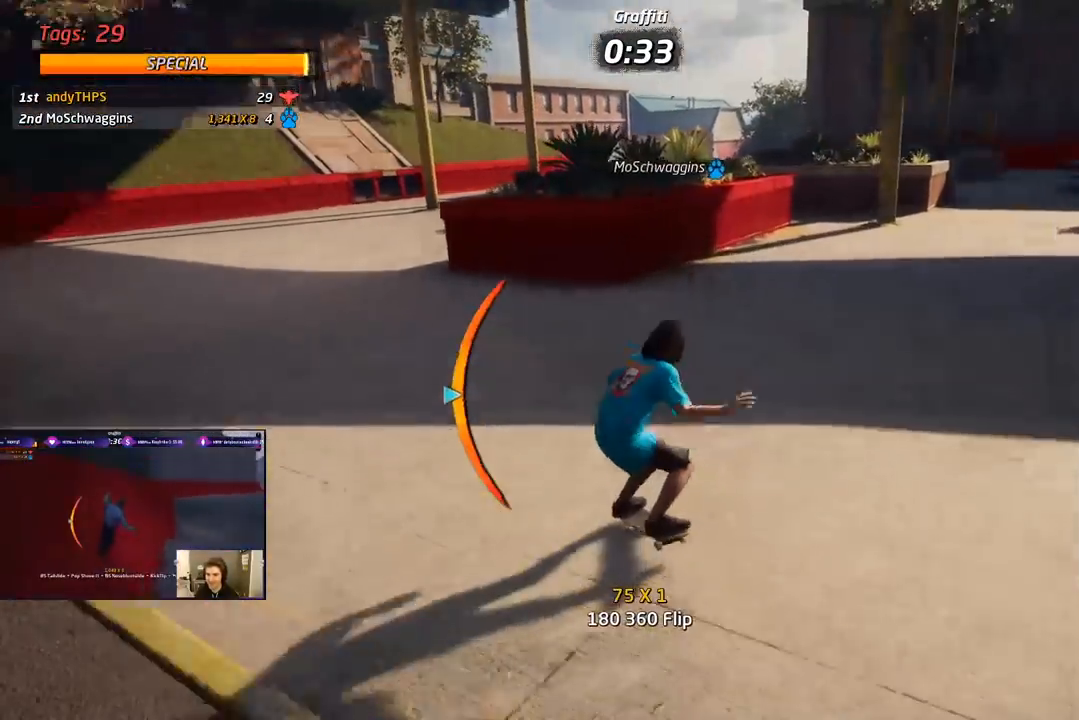
{"buttons": [], "right_stick": "down-left", "events": [[17, "CROSS", "up"], [233, "DPAD_DOWN", "up"], [283, "SQUARE", "up"], [350, "DPAD_LEFT", "up"], [383, "right_stick", "down-left"], [433, "L1", "up"]]}
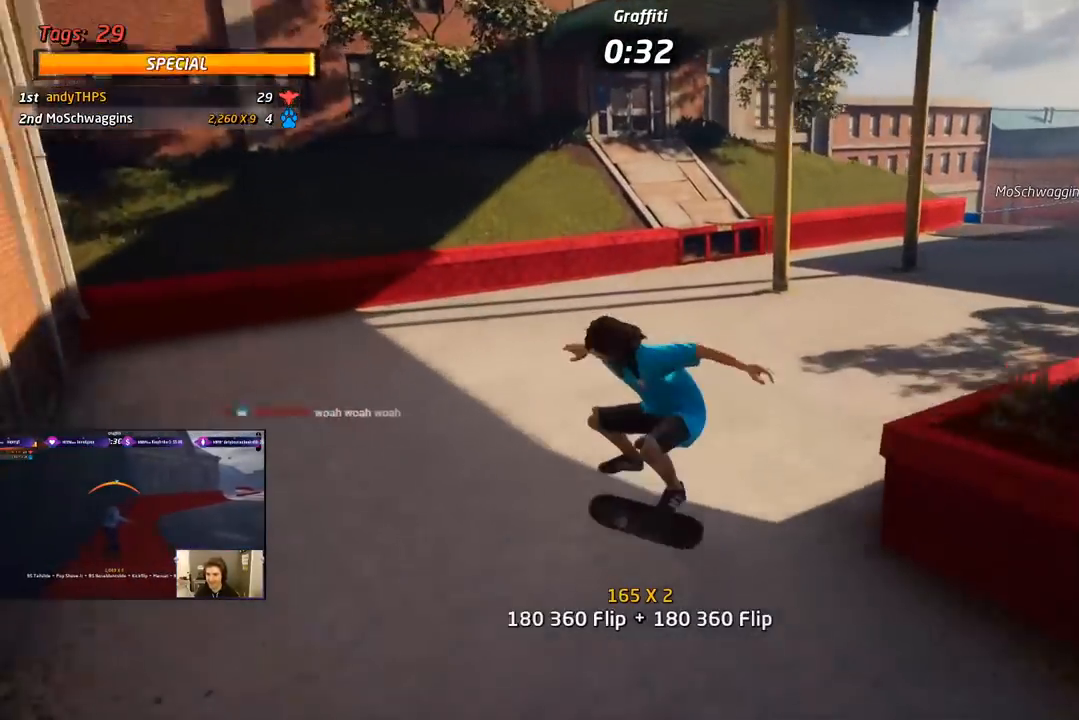
{"buttons": ["CROSS"], "right_stick": "center", "events": [[50, "right_stick", "center"], [117, "CROSS", "down"], [167, "DPAD_RIGHT", "down"], [433, "DPAD_RIGHT", "up"]]}
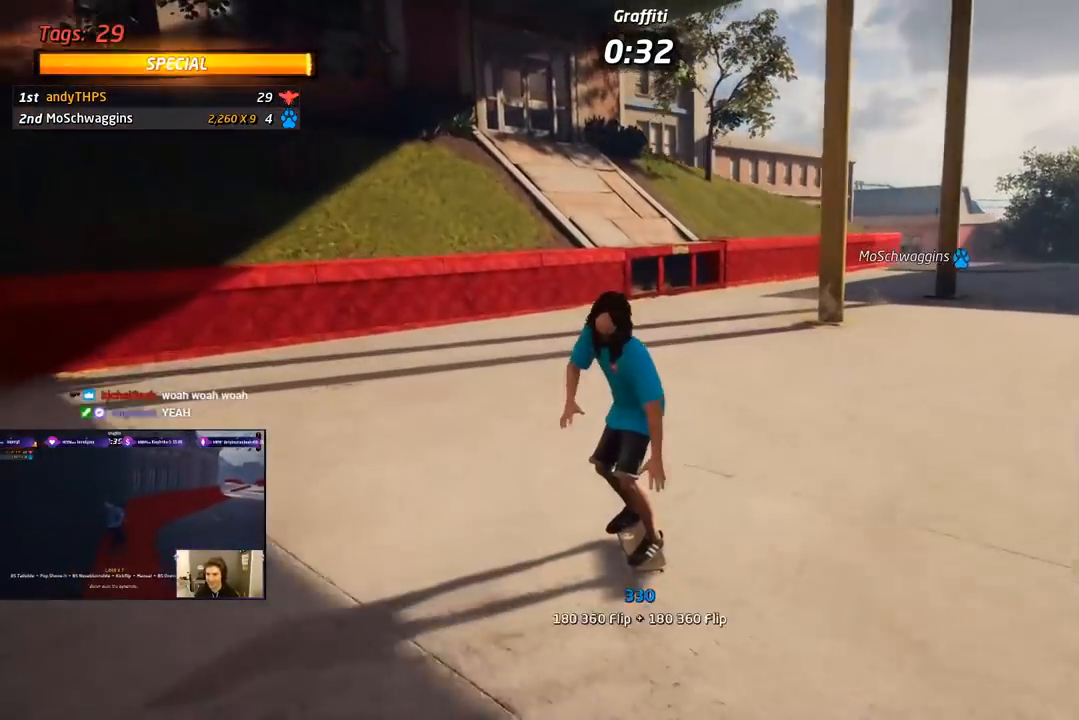
{"buttons": ["CROSS", "DPAD_RIGHT"], "right_stick": "center", "events": [[33, "DPAD_RIGHT", "down"], [167, "DPAD_RIGHT", "up"], [233, "DPAD_UP", "down"], [367, "DPAD_UP", "up"], [433, "DPAD_UP", "down"], [467, "DPAD_RIGHT", "down"], [483, "DPAD_UP", "up"]]}
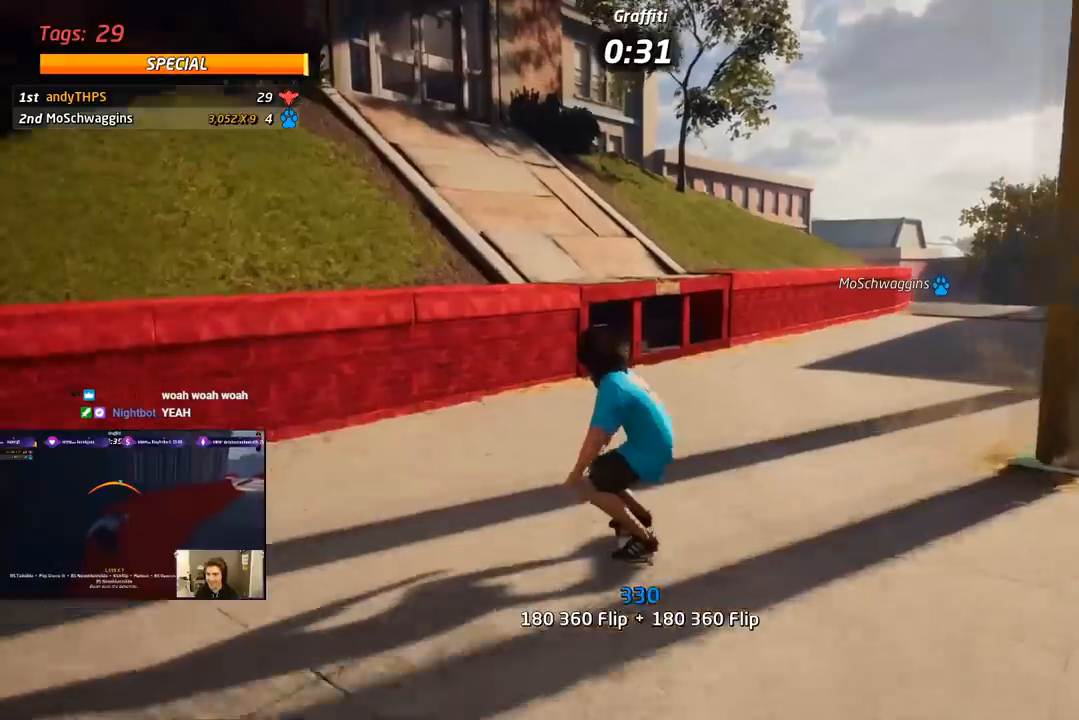
{"buttons": ["CROSS", "TRIANGLE", "DPAD_UP"], "right_stick": "center", "events": [[100, "DPAD_RIGHT", "up"], [150, "DPAD_UP", "down"], [317, "DPAD_RIGHT", "down"], [417, "DPAD_RIGHT", "up"], [500, "TRIANGLE", "down"]]}
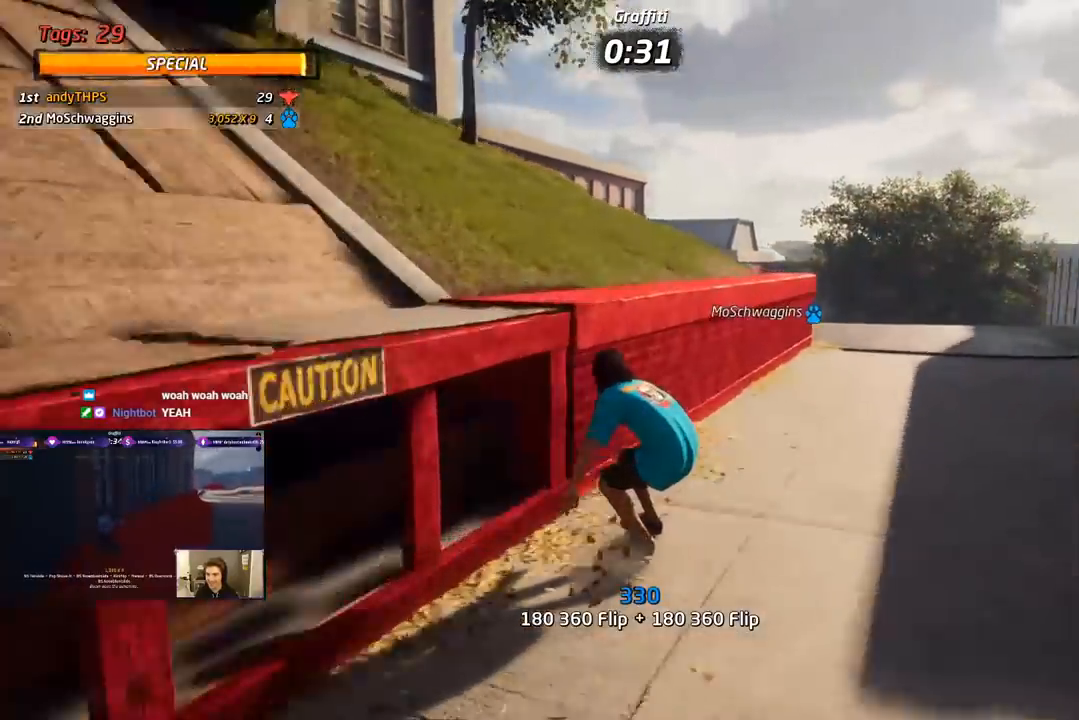
{"buttons": ["CROSS", "SQUARE", "TRIANGLE"], "right_stick": "center", "events": [[17, "CROSS", "up"], [233, "DPAD_UP", "up"], [300, "CROSS", "down"], [300, "TRIANGLE", "up"], [400, "DPAD_LEFT", "down"], [433, "SQUARE", "down"], [433, "TRIANGLE", "down"], [467, "DPAD_LEFT", "up"]]}
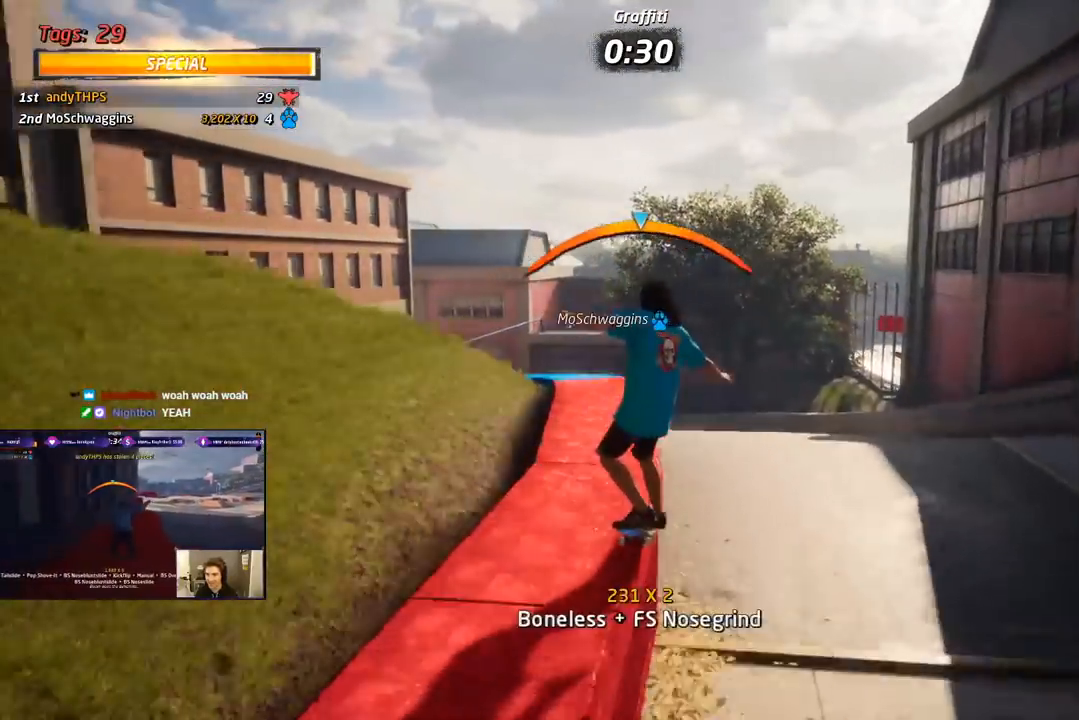
{"buttons": ["CROSS", "SQUARE", "TRIANGLE", "DPAD_LEFT"], "right_stick": "center", "events": [[100, "TRIANGLE", "up"], [117, "DPAD_RIGHT", "down"], [133, "SQUARE", "up"], [217, "DPAD_RIGHT", "up"], [383, "SQUARE", "down"], [417, "TRIANGLE", "down"], [500, "DPAD_LEFT", "down"]]}
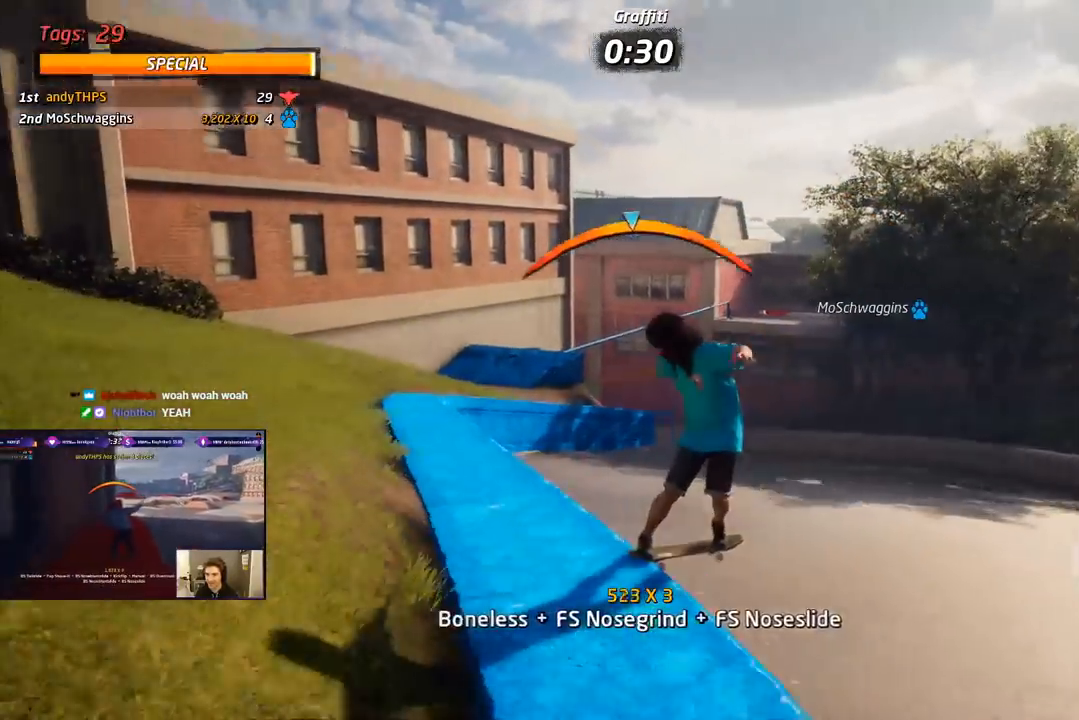
{"buttons": ["CROSS", "DPAD_LEFT"], "right_stick": "center", "events": [[83, "DPAD_LEFT", "up"], [83, "SQUARE", "up"], [83, "TRIANGLE", "up"], [333, "DPAD_RIGHT", "down"], [433, "DPAD_RIGHT", "up"], [500, "DPAD_LEFT", "down"]]}
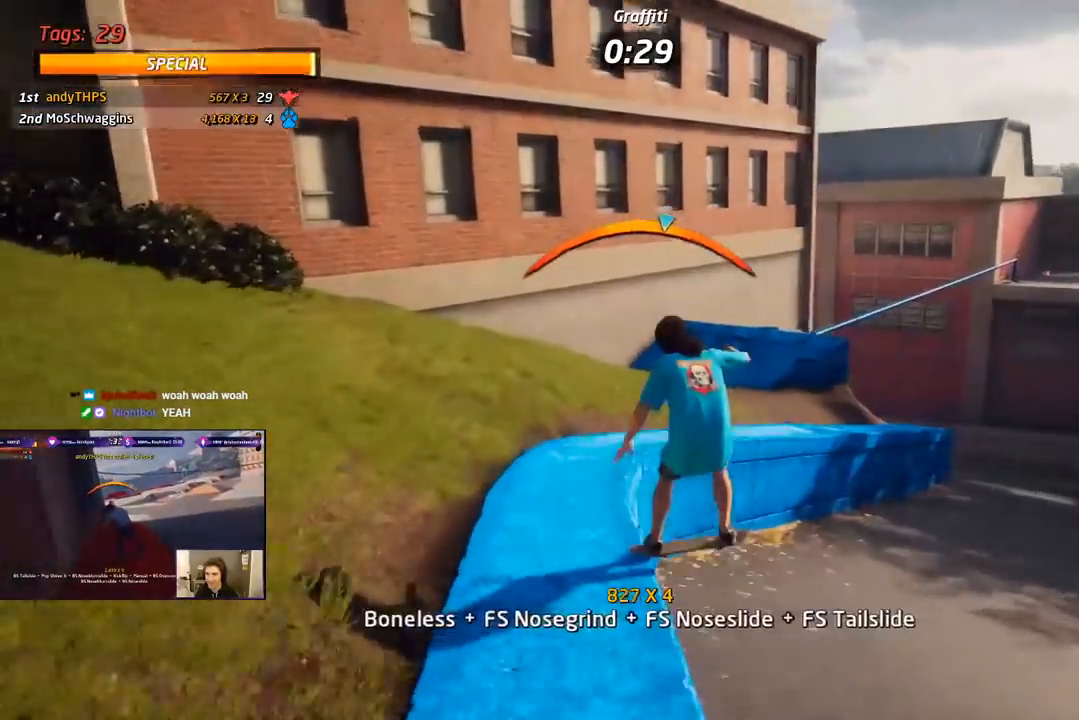
{"buttons": ["L1"], "right_stick": "center", "events": [[33, "DPAD_DOWN", "down"], [133, "L1", "down"], [167, "SQUARE", "down"], [217, "CROSS", "up"], [300, "SQUARE", "up"], [350, "CROSS", "down"], [350, "SQUARE", "down"], [383, "CROSS", "up"], [400, "DPAD_DOWN", "up"], [433, "DPAD_LEFT", "up"], [500, "SQUARE", "up"]]}
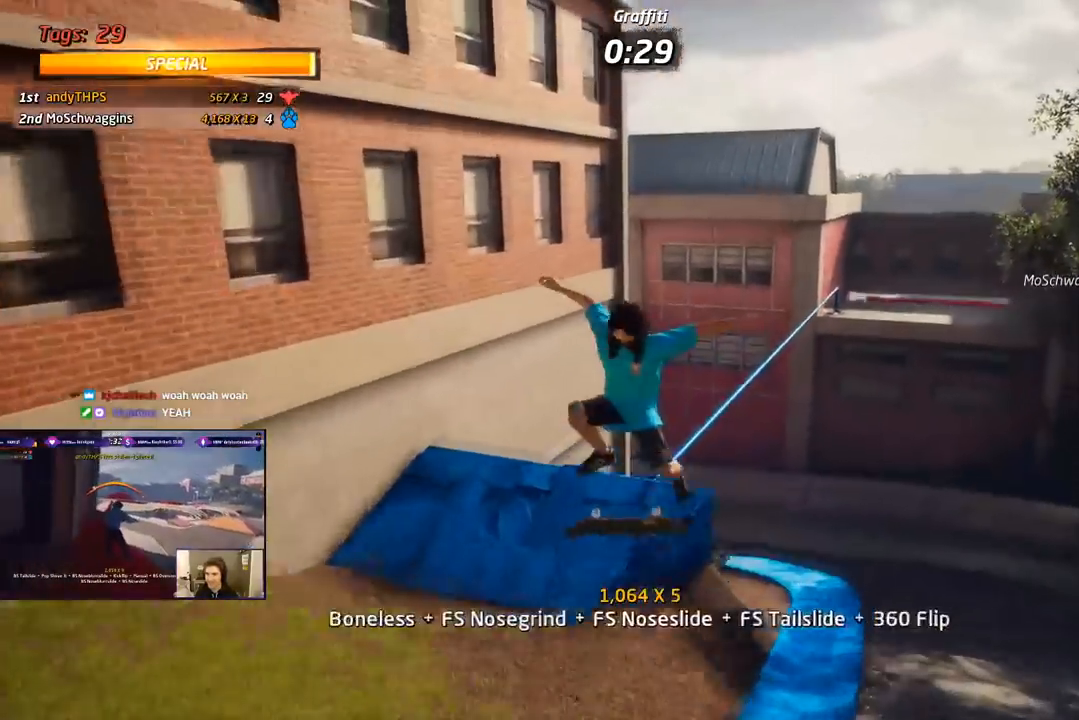
{"buttons": ["TRIANGLE"], "right_stick": "center", "events": [[17, "DPAD_DOWN", "down"], [67, "L1", "up"], [100, "DPAD_DOWN", "up"], [167, "TRIANGLE", "down"], [233, "DPAD_DOWN", "down"], [233, "DPAD_RIGHT", "down"], [267, "DPAD_RIGHT", "up"], [417, "DPAD_RIGHT", "down"], [450, "DPAD_RIGHT", "up"], [483, "DPAD_DOWN", "up"]]}
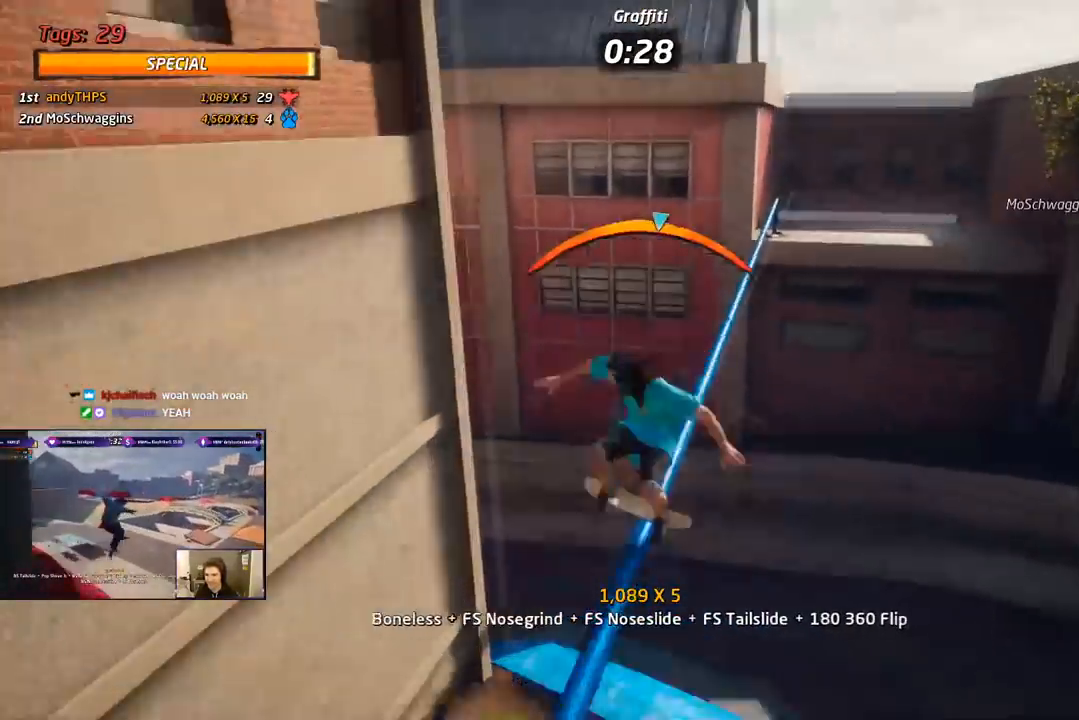
{"buttons": ["CROSS"], "right_stick": "center", "events": [[50, "DPAD_LEFT", "down"], [133, "DPAD_LEFT", "up"], [150, "CROSS", "down"], [167, "TRIANGLE", "up"], [267, "DPAD_RIGHT", "down"], [367, "DPAD_RIGHT", "up"]]}
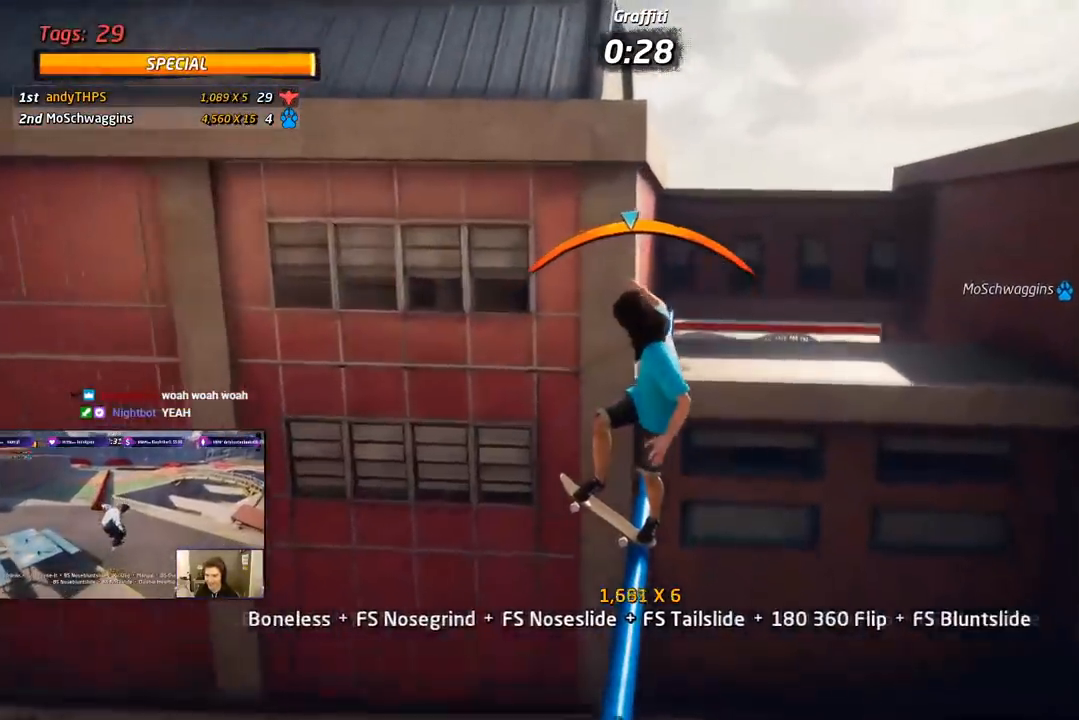
{"buttons": ["CROSS", "L1", "DPAD_UP", "DPAD_LEFT"], "right_stick": "center", "events": [[133, "DPAD_RIGHT", "down"], [167, "DPAD_RIGHT", "up"], [383, "DPAD_LEFT", "down"], [383, "DPAD_UP", "down"], [450, "L1", "down"]]}
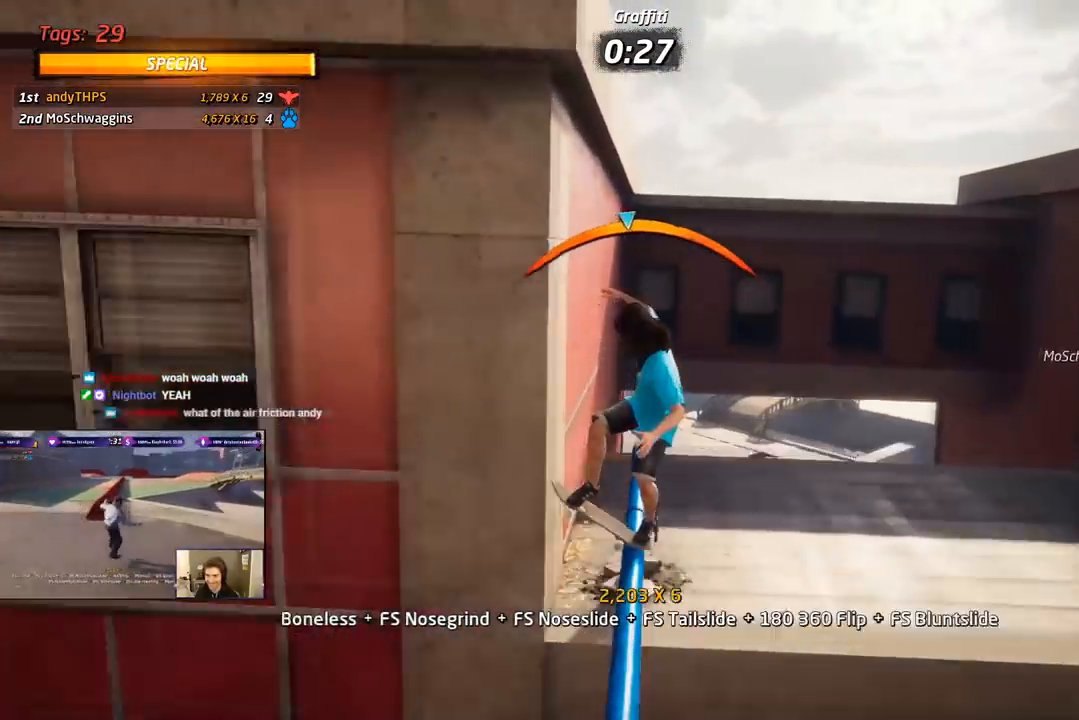
{"buttons": ["CIRCLE", "L1", "DPAD_UP", "DPAD_LEFT"], "right_stick": "center", "events": [[67, "TRIANGLE", "down"], [83, "CROSS", "up"], [217, "CROSS", "down"], [217, "L1", "up"], [233, "TRIANGLE", "up"], [333, "CROSS", "up"], [350, "CIRCLE", "down"], [417, "L1", "down"]]}
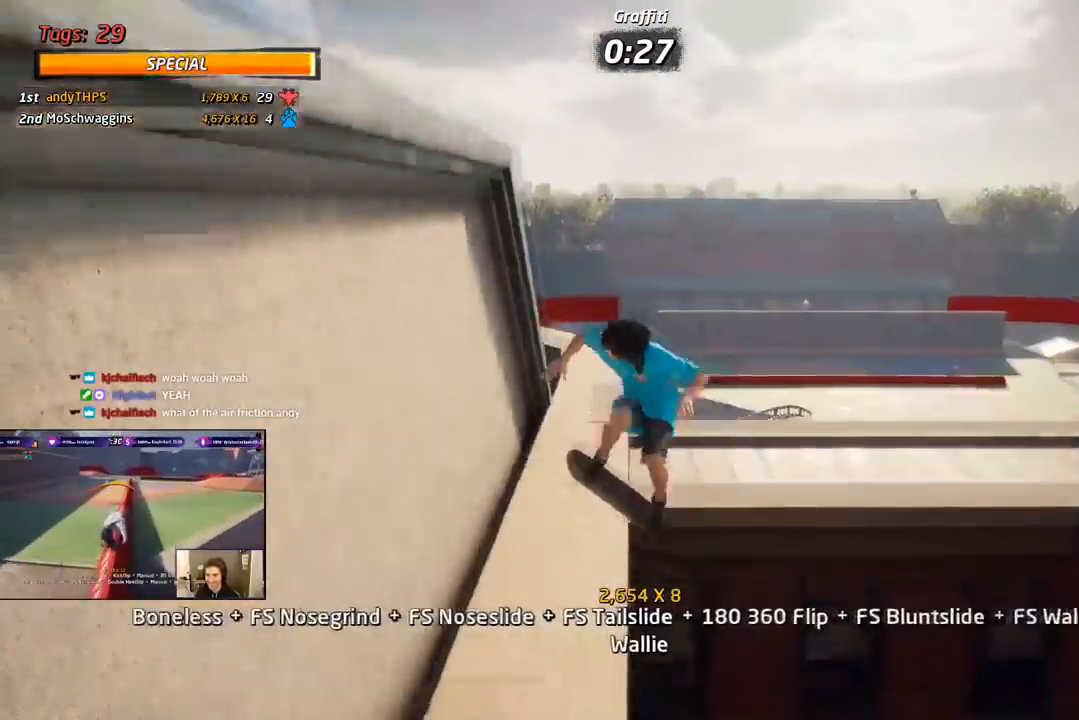
{"buttons": ["CIRCLE", "L1", "DPAD_UP", "DPAD_LEFT"], "right_stick": "center", "events": []}
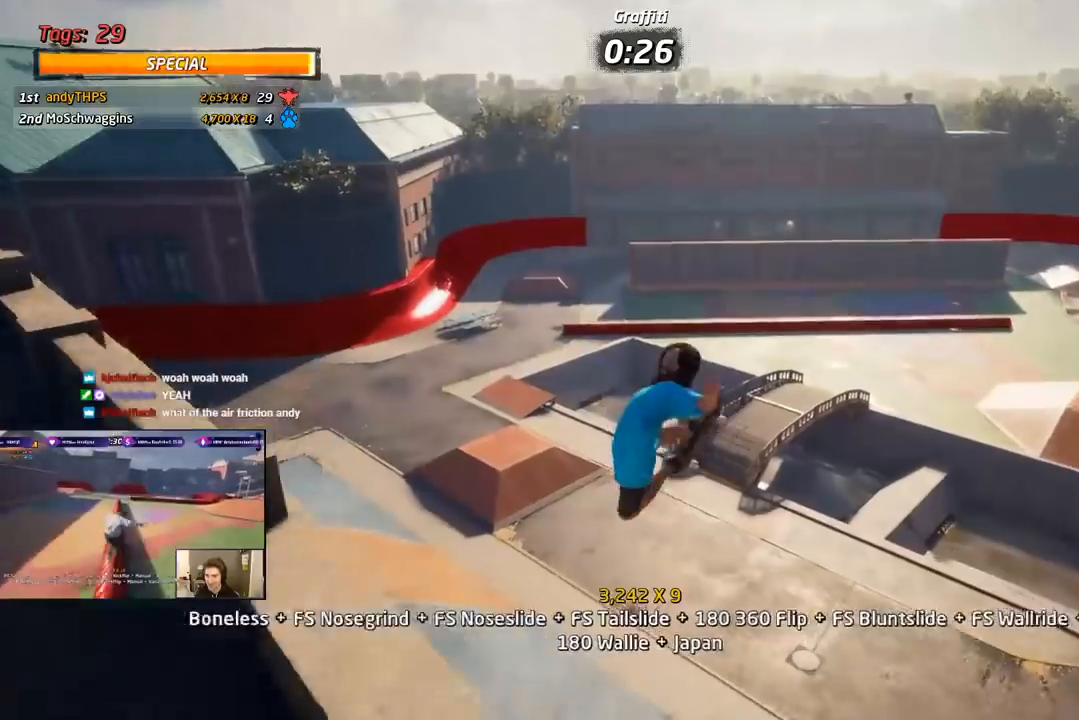
{"buttons": ["CIRCLE"], "right_stick": "center", "events": [[200, "DPAD_LEFT", "up"], [217, "DPAD_UP", "up"], [417, "L1", "up"]]}
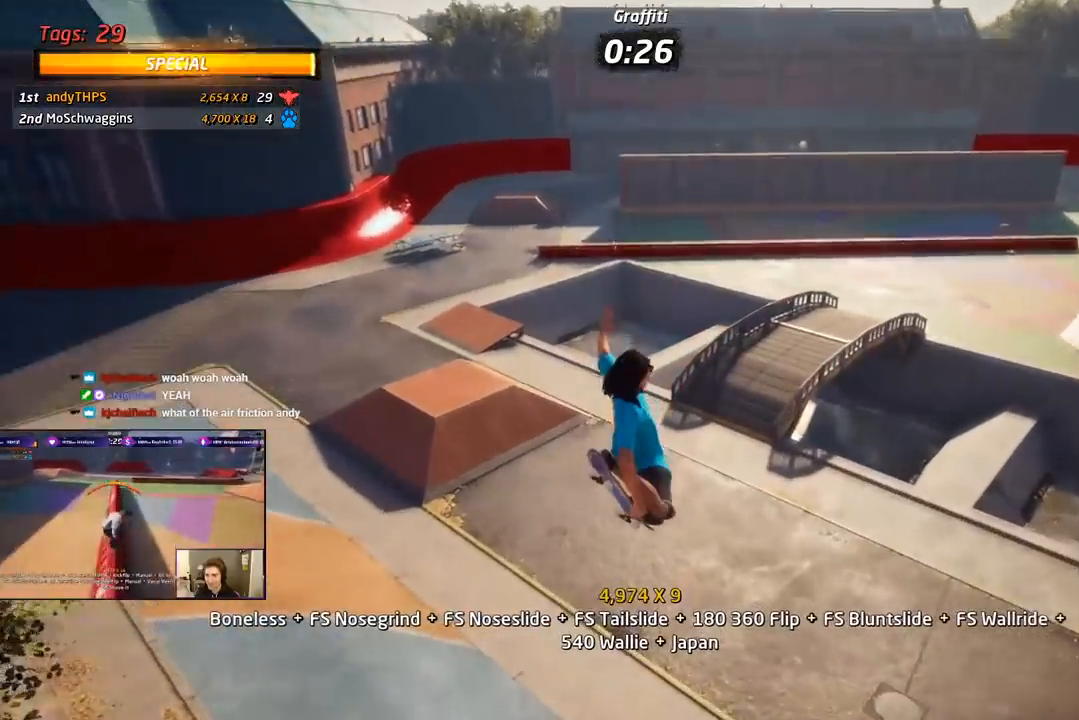
{"buttons": ["CROSS", "DPAD_LEFT"], "right_stick": "center", "events": [[100, "CIRCLE", "up"], [200, "CROSS", "down"], [467, "DPAD_LEFT", "down"]]}
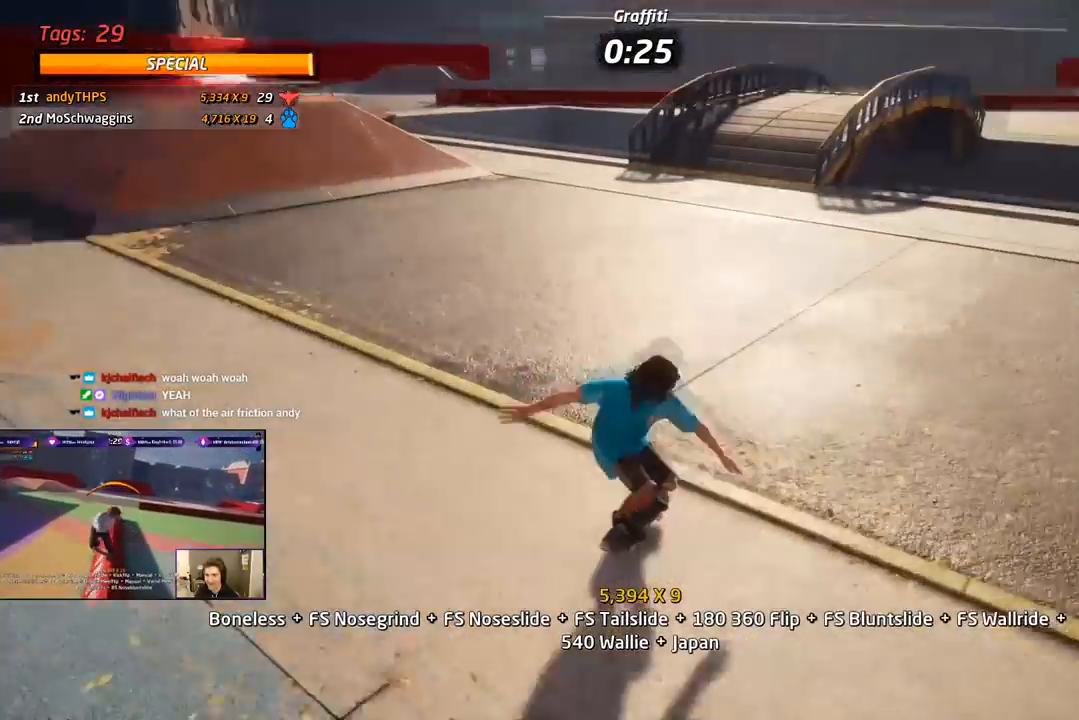
{"buttons": ["CROSS"], "right_stick": "center", "events": [[83, "DPAD_DOWN", "down"], [150, "DPAD_DOWN", "up"], [267, "DPAD_LEFT", "up"], [333, "DPAD_LEFT", "down"], [500, "DPAD_LEFT", "up"]]}